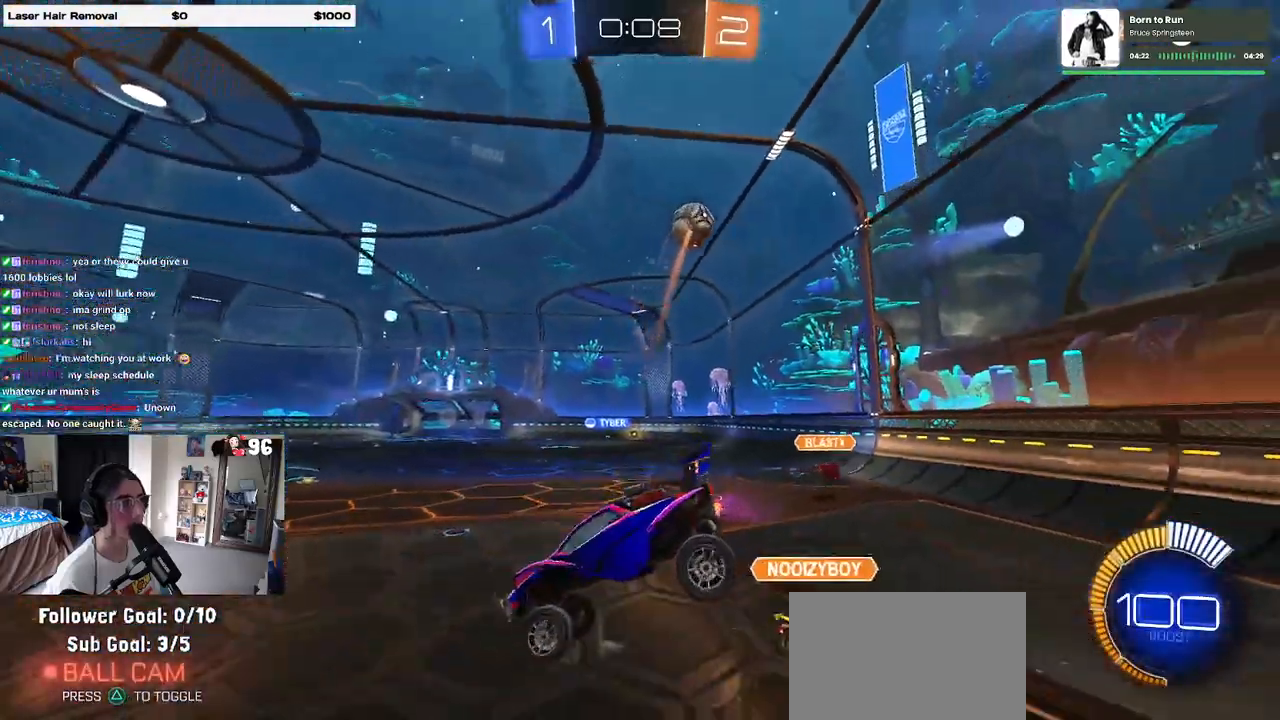
Gameplay with a controller (PlayStation layout); each line is a JSON object with the inputs held at the frame after it. "events" lists button and stick changes between this image and that frame as [ms after this image, input, new state], when the widget could be followed in between.
{"buttons": ["R1", "R2"], "left_stick": "left", "right_stick": "center", "events": [[100, "left_stick", "left"], [200, "R1", "down"], [300, "left_stick", "center"], [467, "left_stick", "left"]]}
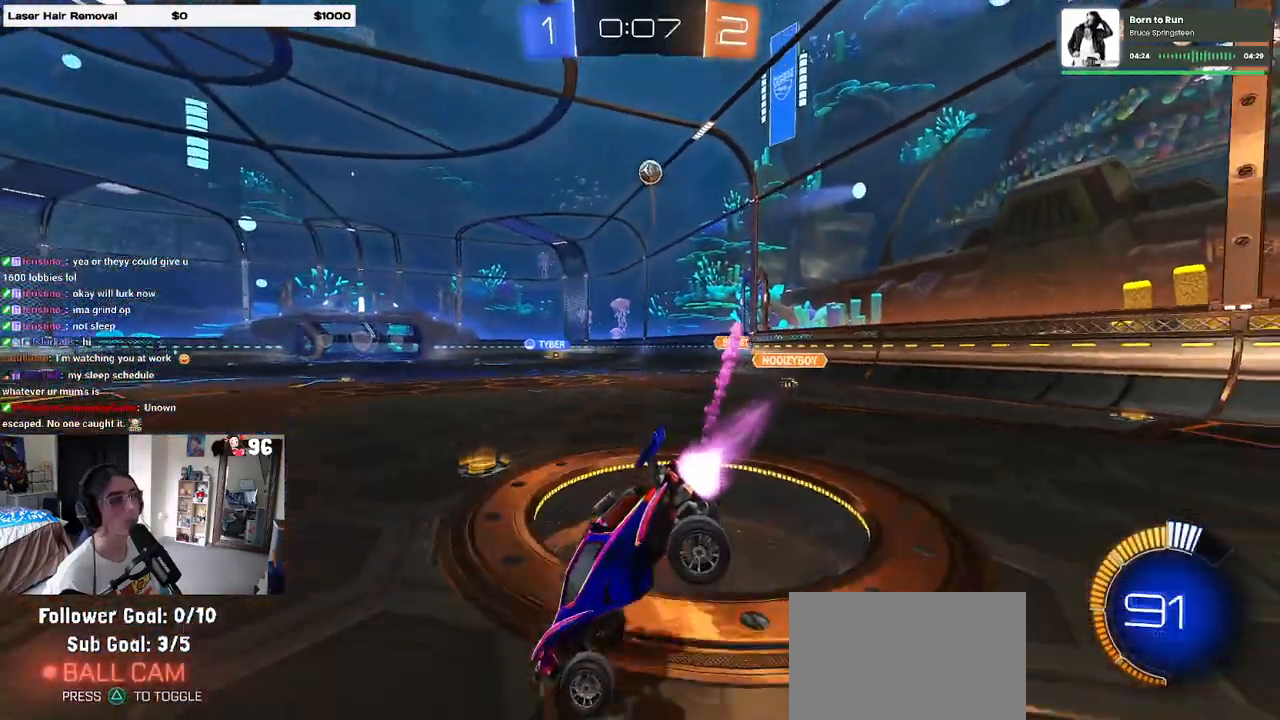
{"buttons": ["R2"], "left_stick": "right", "right_stick": "center", "events": [[117, "left_stick", "center"], [167, "left_stick", "right"], [300, "R1", "up"]]}
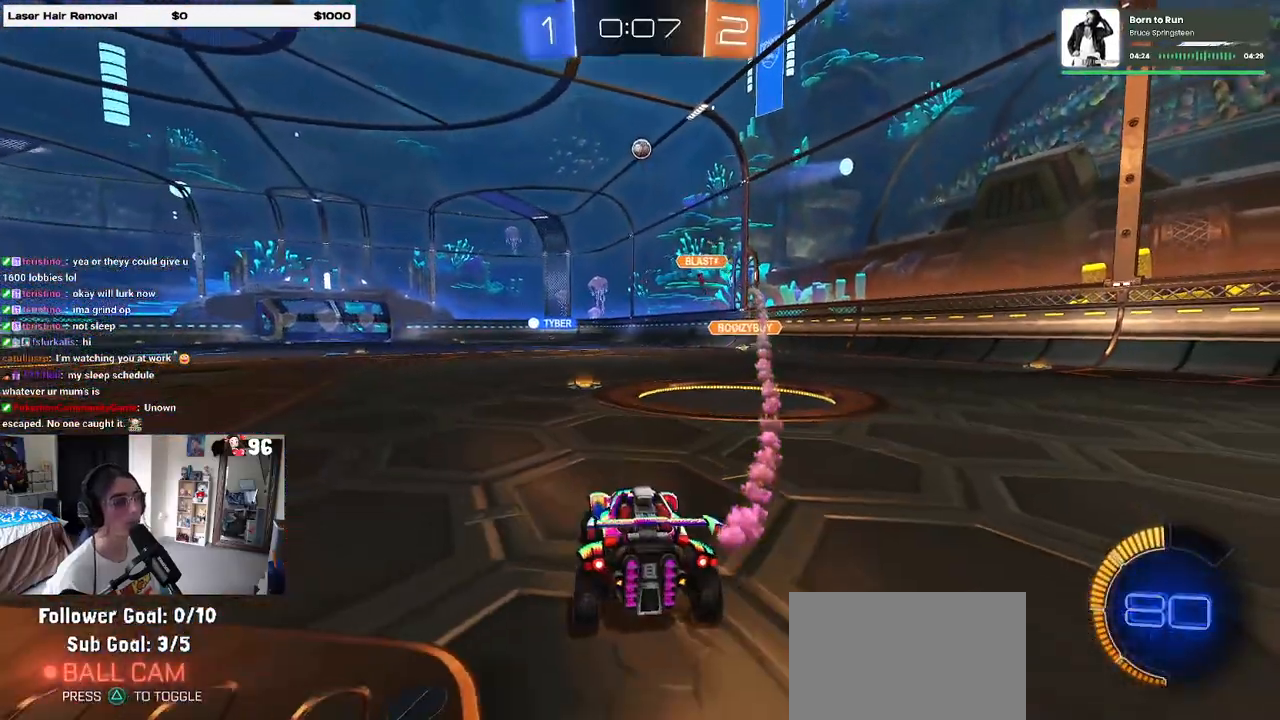
{"buttons": ["R1", "R2"], "left_stick": "center", "right_stick": "center", "events": [[33, "left_stick", "center"], [100, "R1", "down"], [283, "left_stick", "left"], [400, "left_stick", "center"]]}
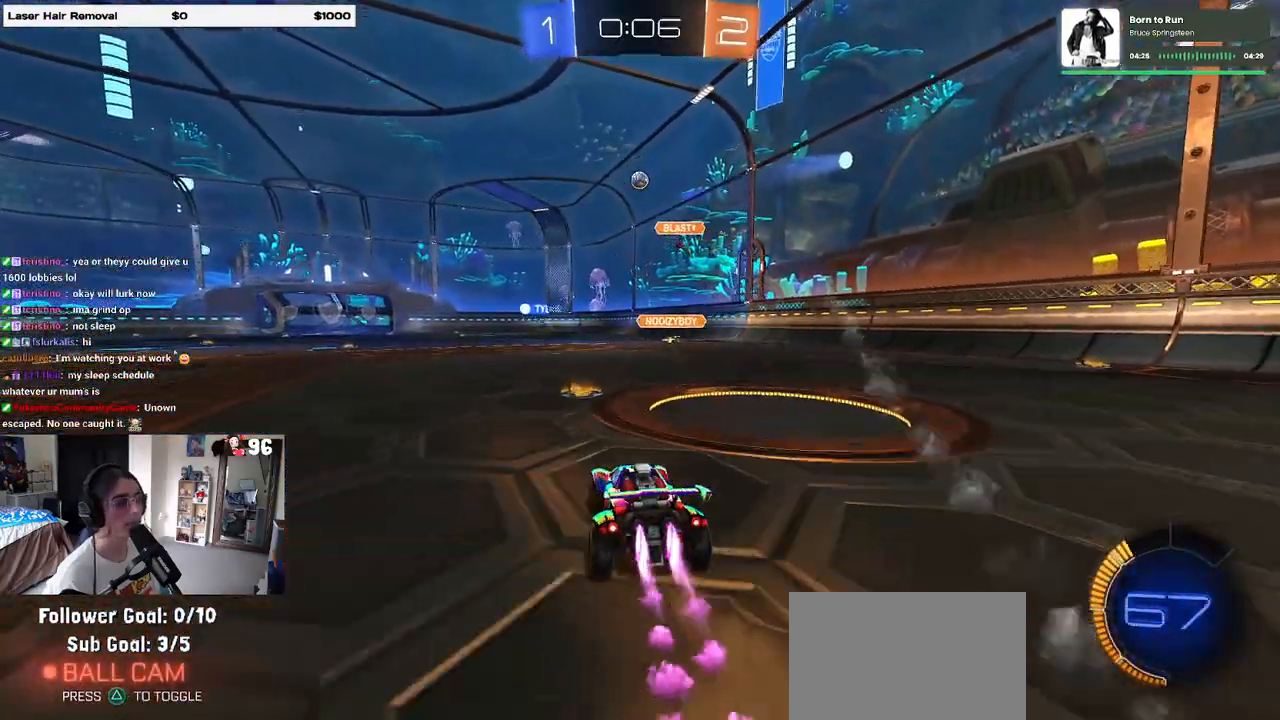
{"buttons": ["R1", "R2"], "left_stick": "up", "right_stick": "center", "events": [[133, "left_stick", "left"], [367, "left_stick", "right"], [400, "CROSS", "down"], [450, "left_stick", "up"], [500, "CROSS", "up"]]}
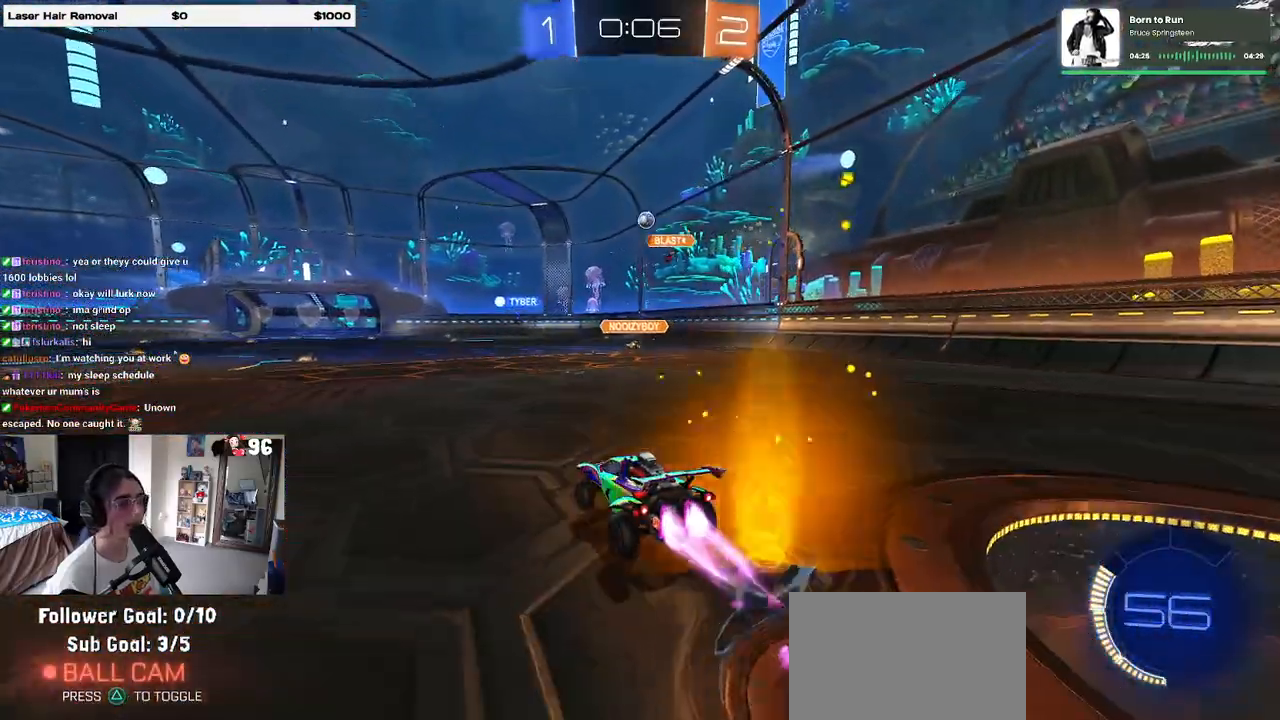
{"buttons": ["SQUARE", "R2"], "left_stick": "down-left", "right_stick": "center", "events": [[50, "CROSS", "down"], [117, "SQUARE", "down"], [133, "left_stick", "down"], [150, "CROSS", "up"], [283, "left_stick", "down-left"], [367, "R1", "up"]]}
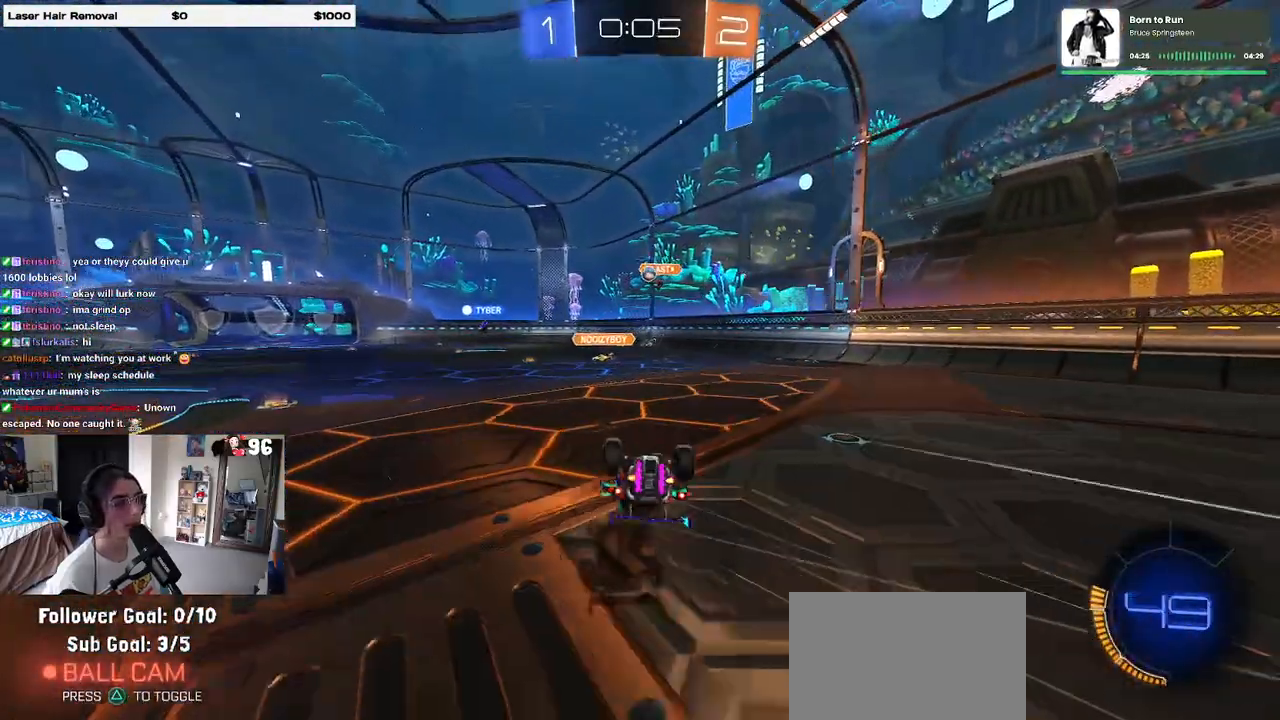
{"buttons": ["R2"], "left_stick": "center", "right_stick": "center", "events": [[400, "SQUARE", "up"], [400, "left_stick", "center"]]}
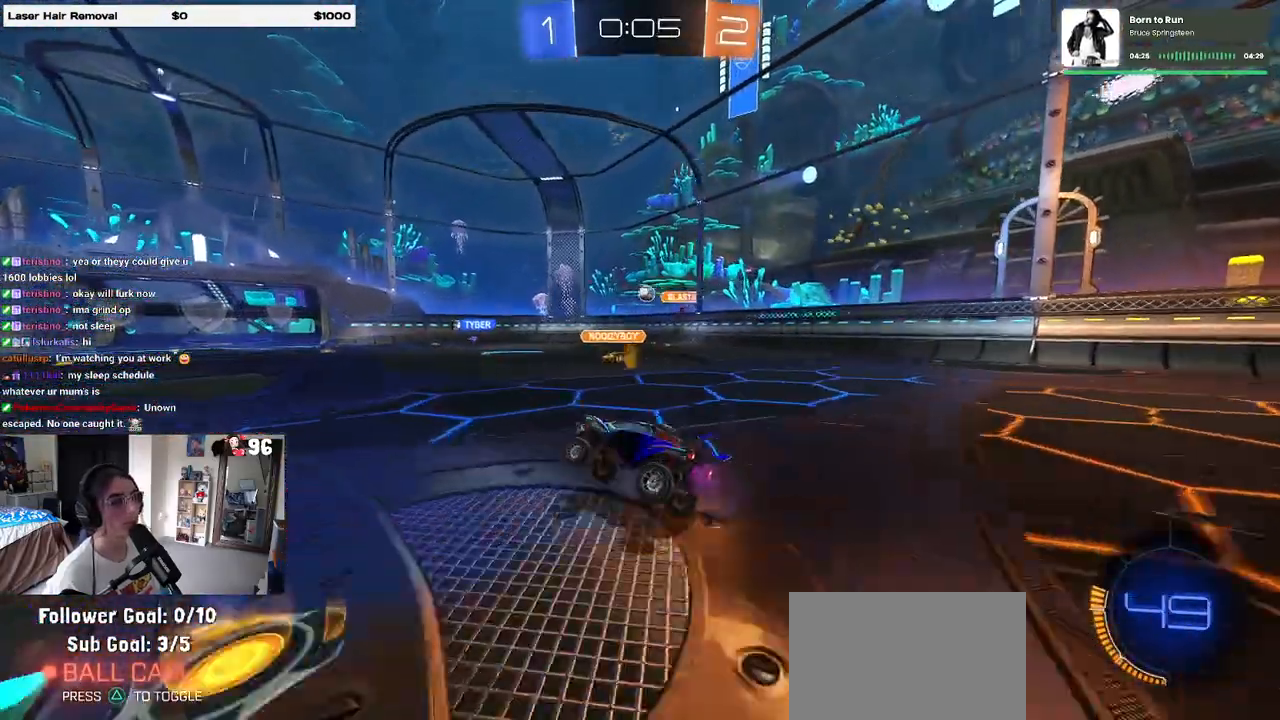
{"buttons": ["R2"], "left_stick": "center", "right_stick": "center", "events": [[100, "left_stick", "right"], [400, "left_stick", "center"]]}
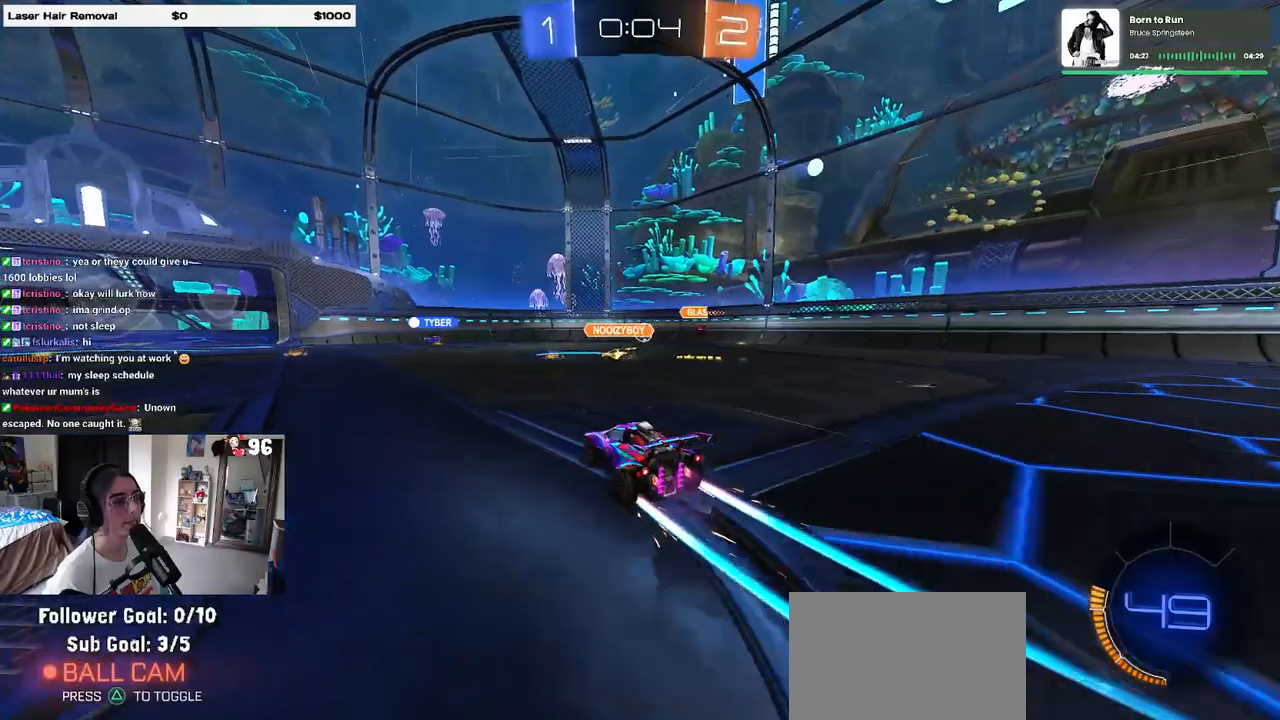
{"buttons": ["R2"], "left_stick": "left", "right_stick": "center", "events": [[100, "R1", "down"], [100, "left_stick", "left"], [250, "left_stick", "center"], [333, "R1", "up"], [400, "left_stick", "left"]]}
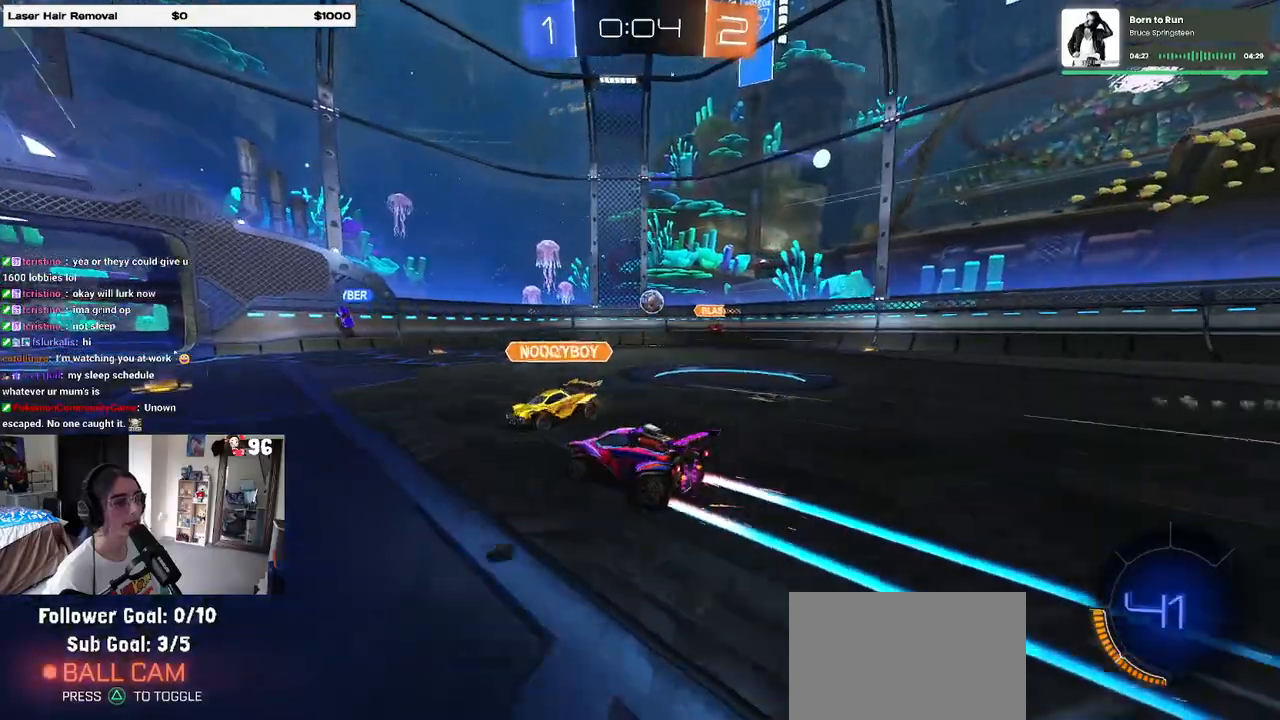
{"buttons": ["R2"], "left_stick": "center", "right_stick": "center", "events": [[117, "left_stick", "center"], [200, "left_stick", "left"], [433, "left_stick", "center"]]}
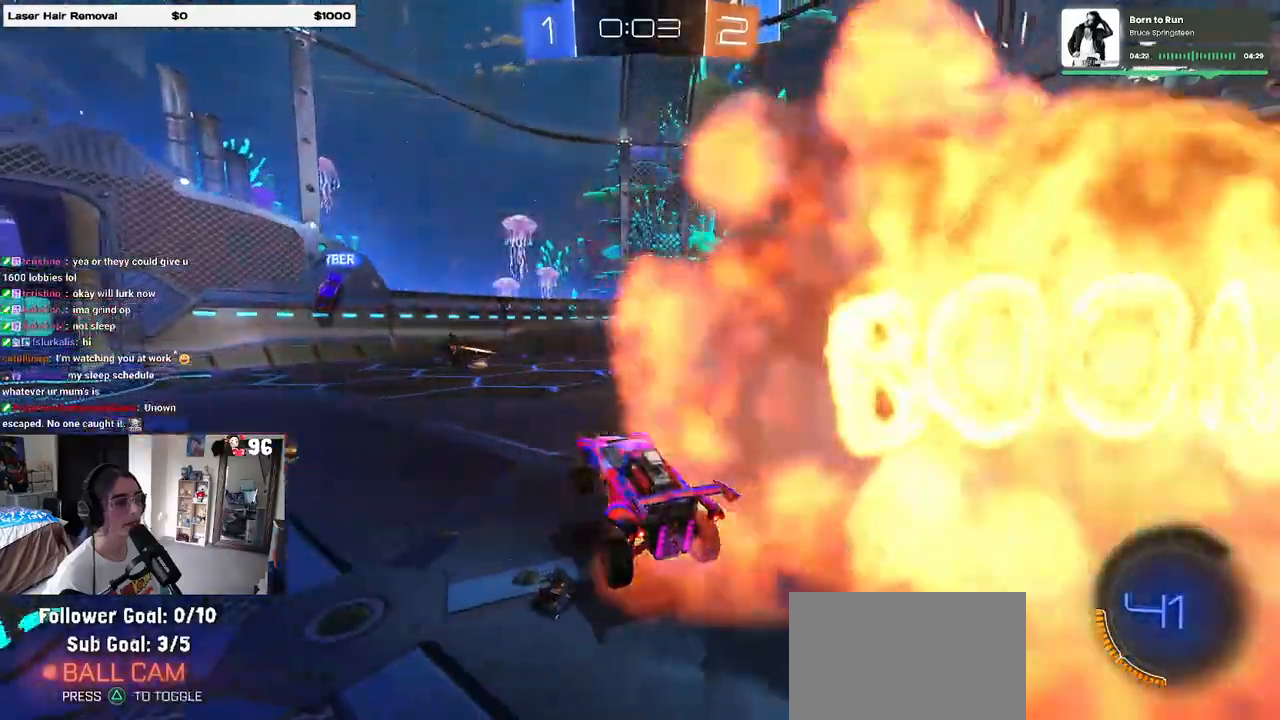
{"buttons": ["R2"], "left_stick": "right", "right_stick": "center", "events": [[50, "left_stick", "left"], [383, "left_stick", "center"], [450, "left_stick", "right"]]}
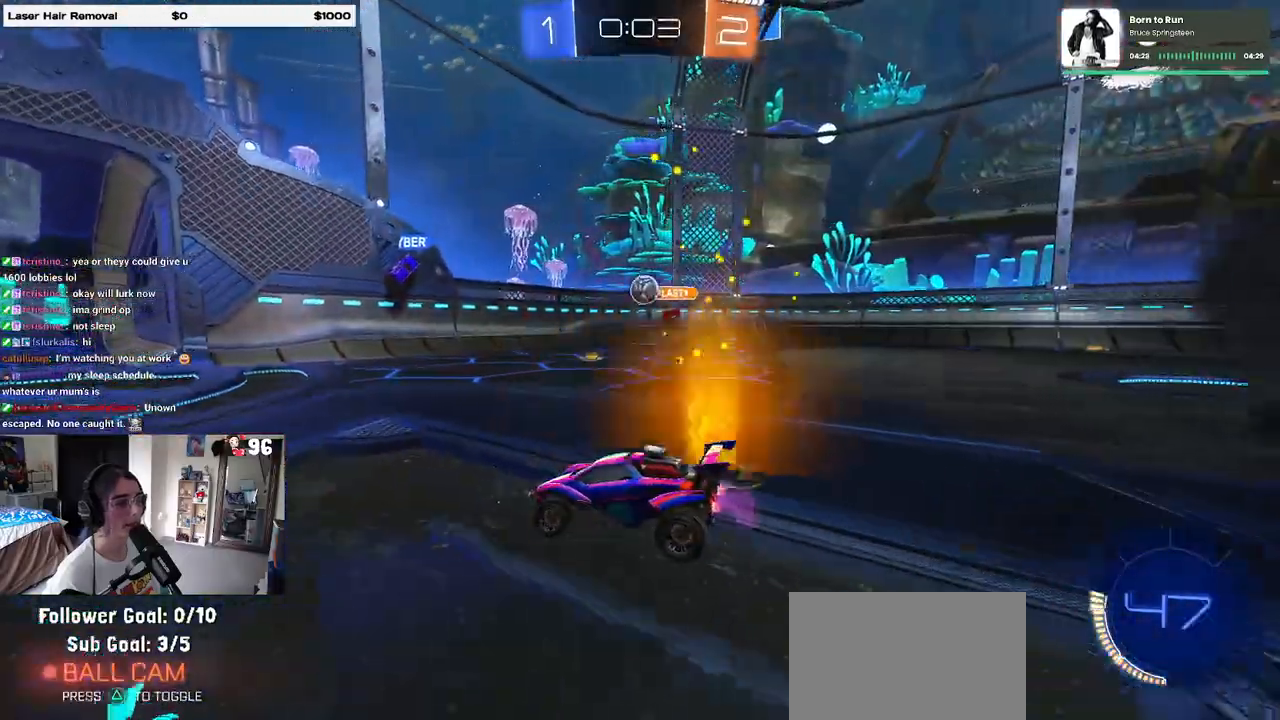
{"buttons": ["R2"], "left_stick": "left", "right_stick": "center", "events": [[83, "left_stick", "left"]]}
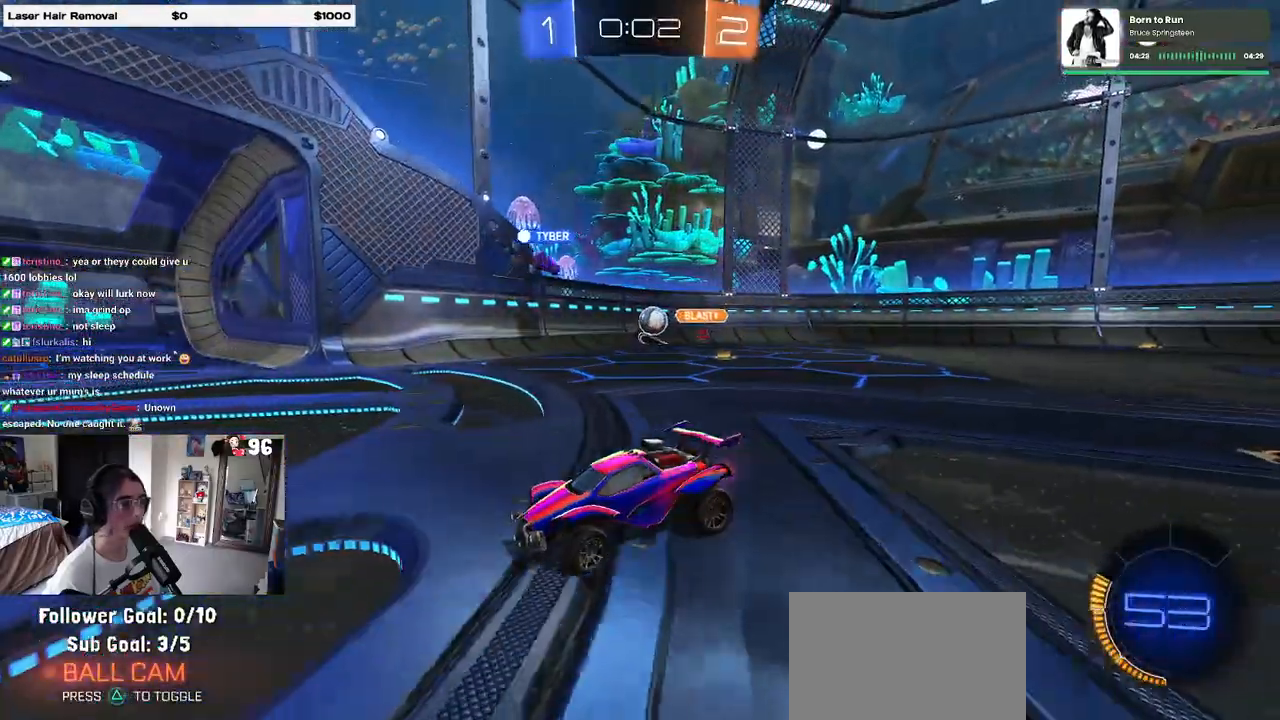
{"buttons": ["R2"], "left_stick": "right", "right_stick": "center", "events": [[50, "left_stick", "right"], [150, "SQUARE", "down"], [267, "SQUARE", "up"]]}
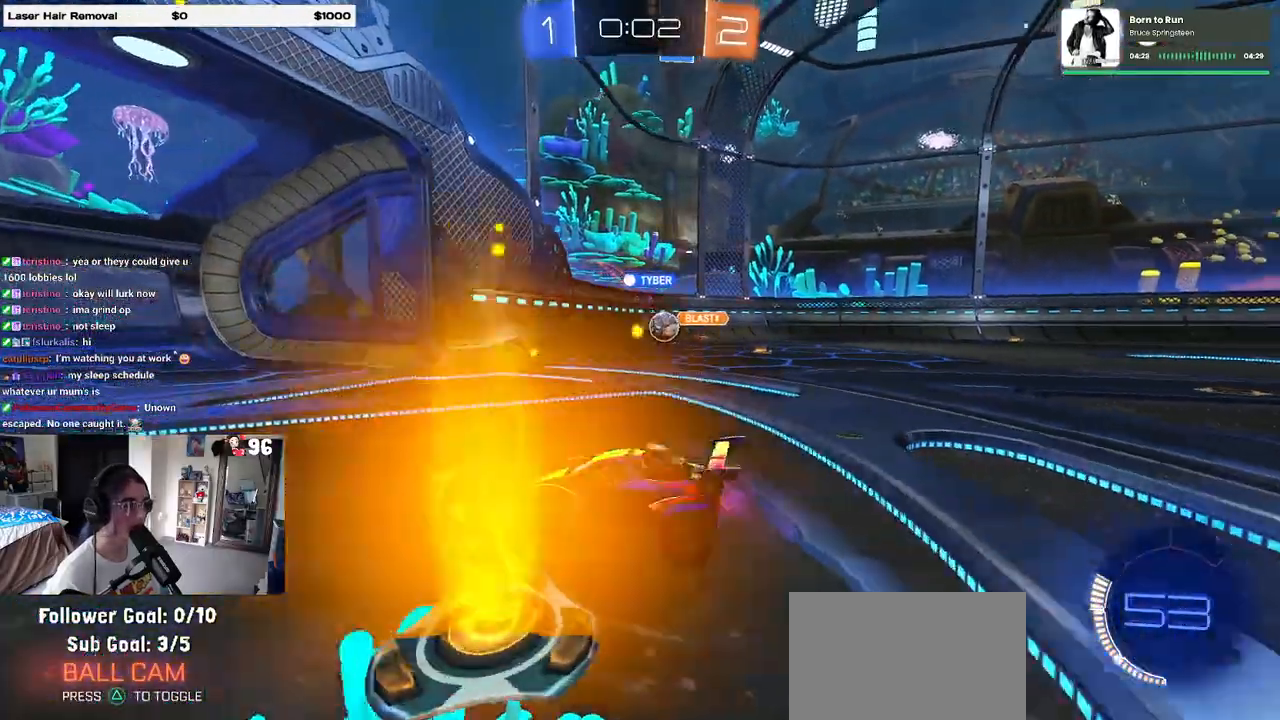
{"buttons": ["R2"], "left_stick": "center", "right_stick": "center", "events": [[483, "left_stick", "center"]]}
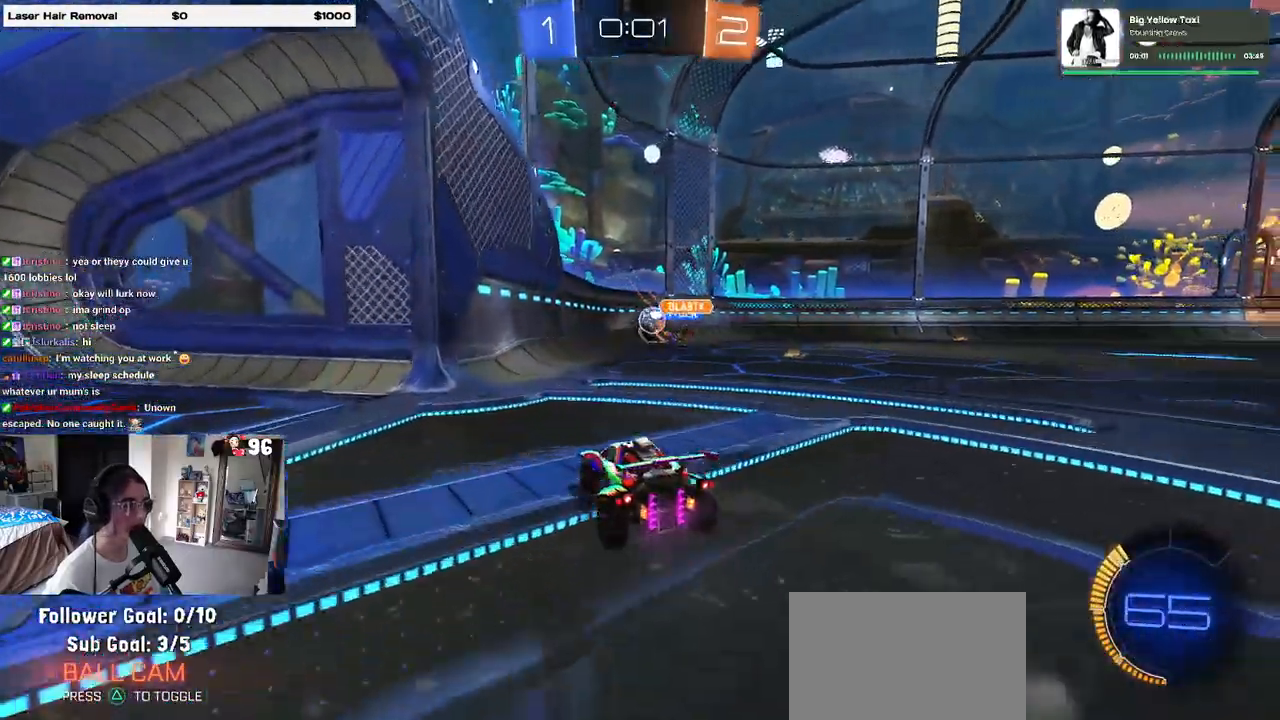
{"buttons": ["R2"], "left_stick": "center", "right_stick": "center", "events": []}
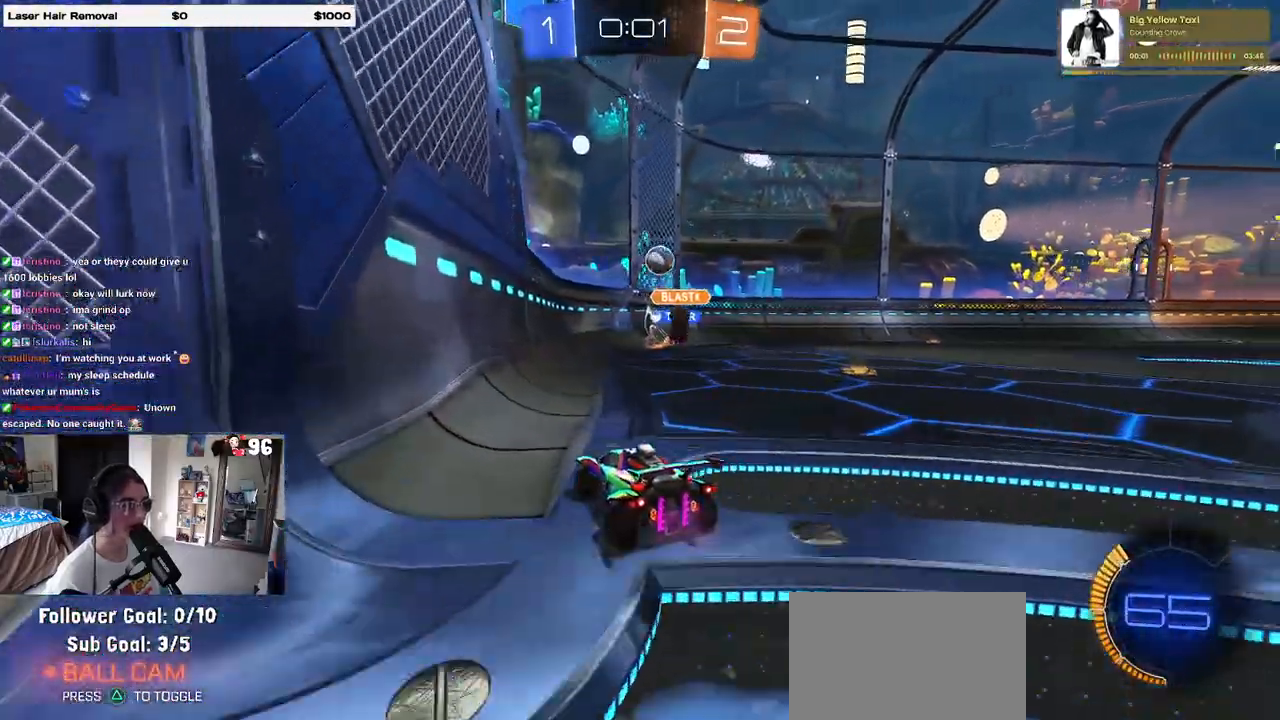
{"buttons": ["R2"], "left_stick": "center", "right_stick": "center", "events": [[117, "left_stick", "right"], [483, "left_stick", "center"]]}
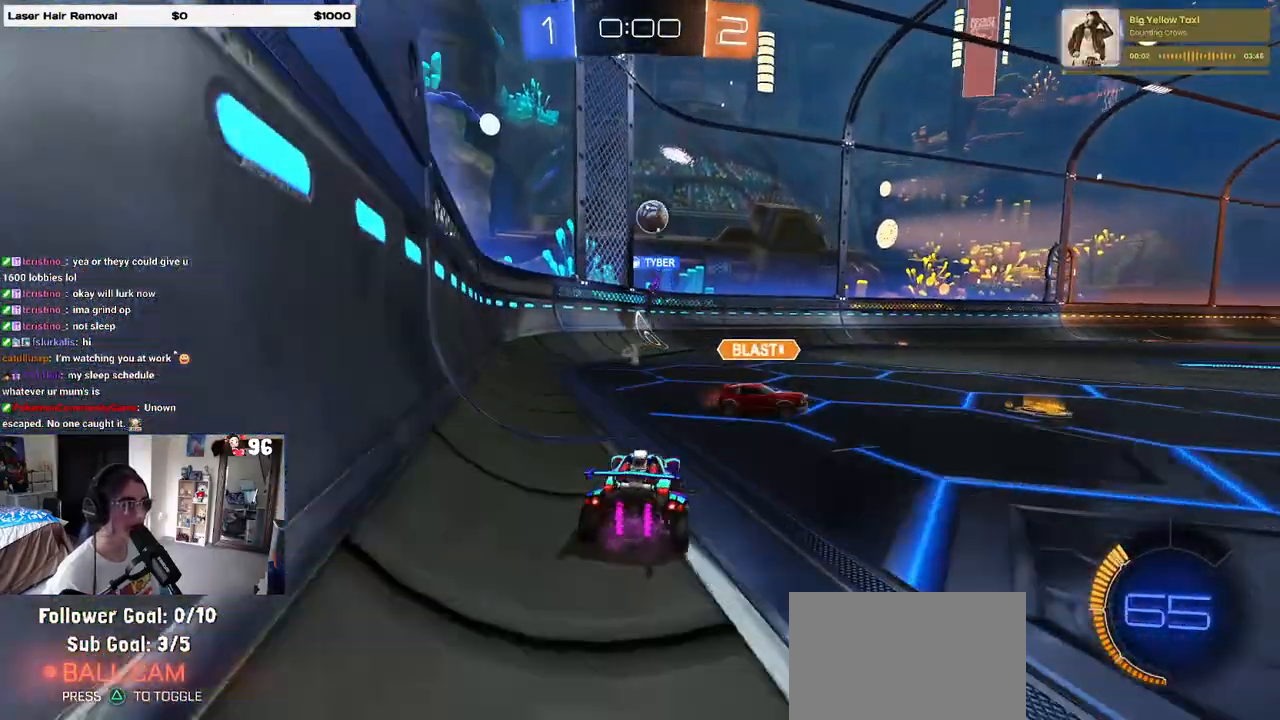
{"buttons": ["R2"], "left_stick": "right", "right_stick": "center", "events": [[217, "left_stick", "right"]]}
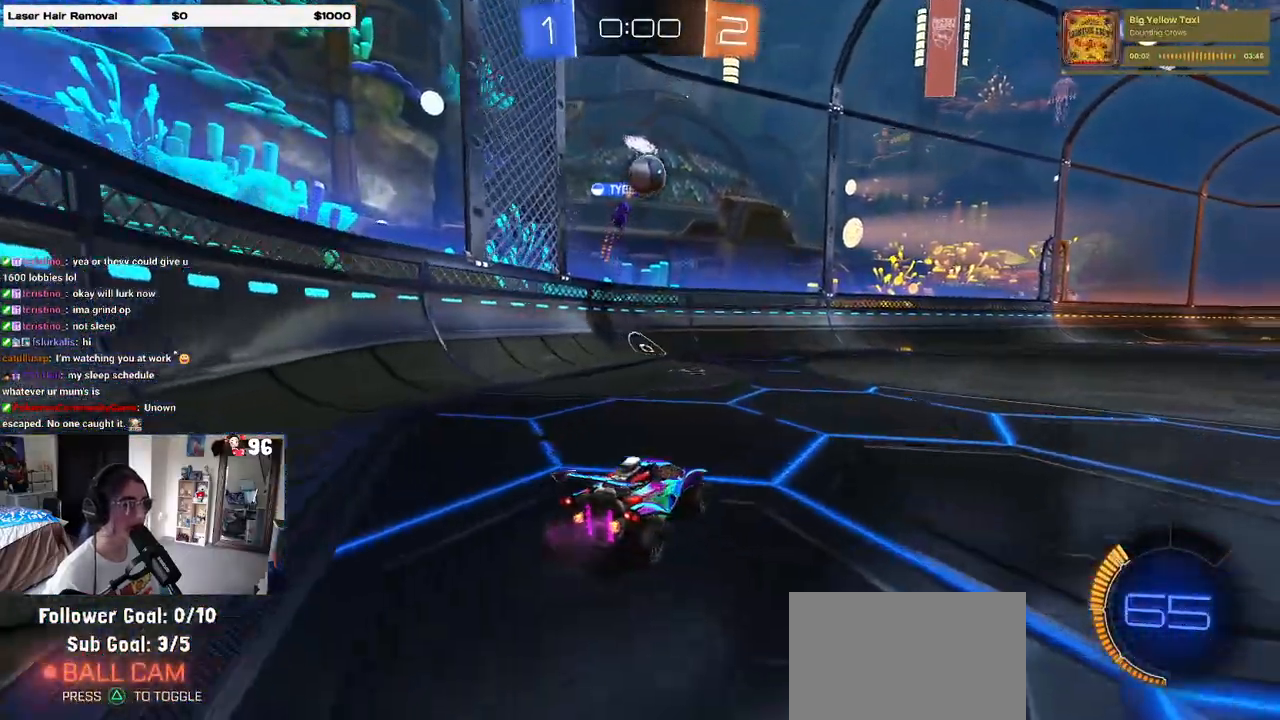
{"buttons": ["R2"], "left_stick": "right", "right_stick": "center", "events": []}
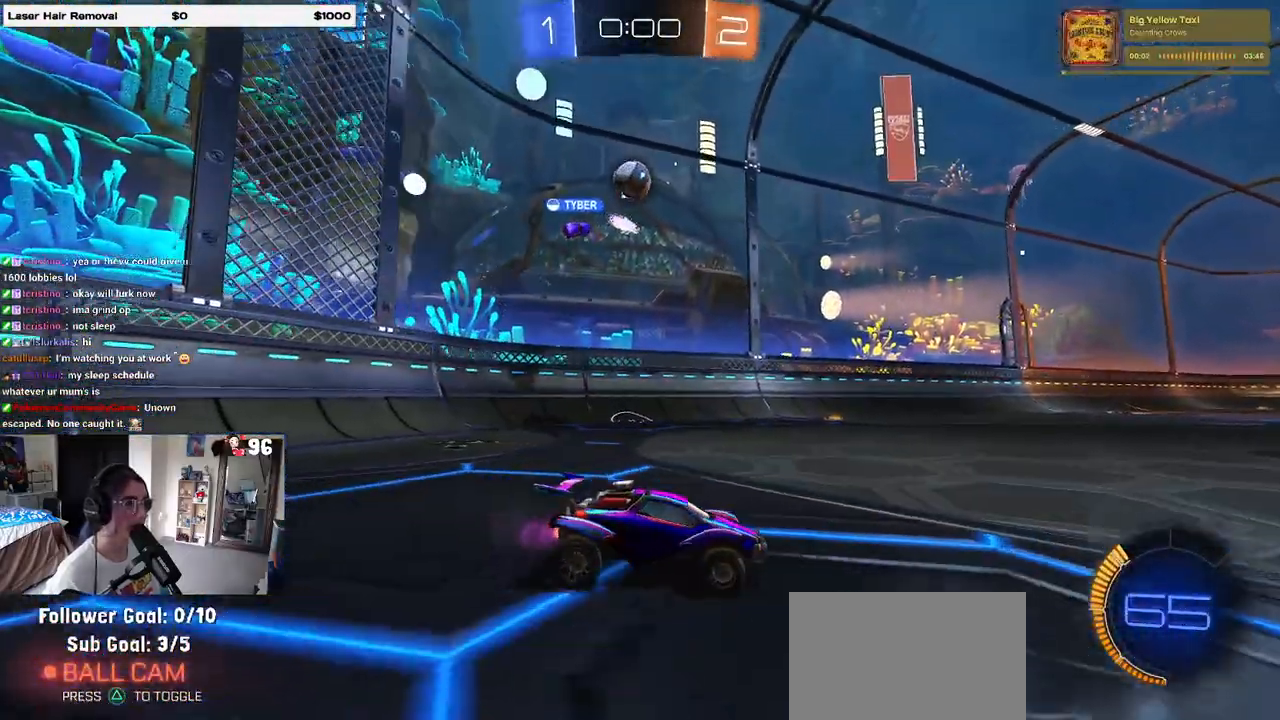
{"buttons": ["R2"], "left_stick": "left", "right_stick": "center", "events": [[117, "left_stick", "center"], [483, "left_stick", "left"]]}
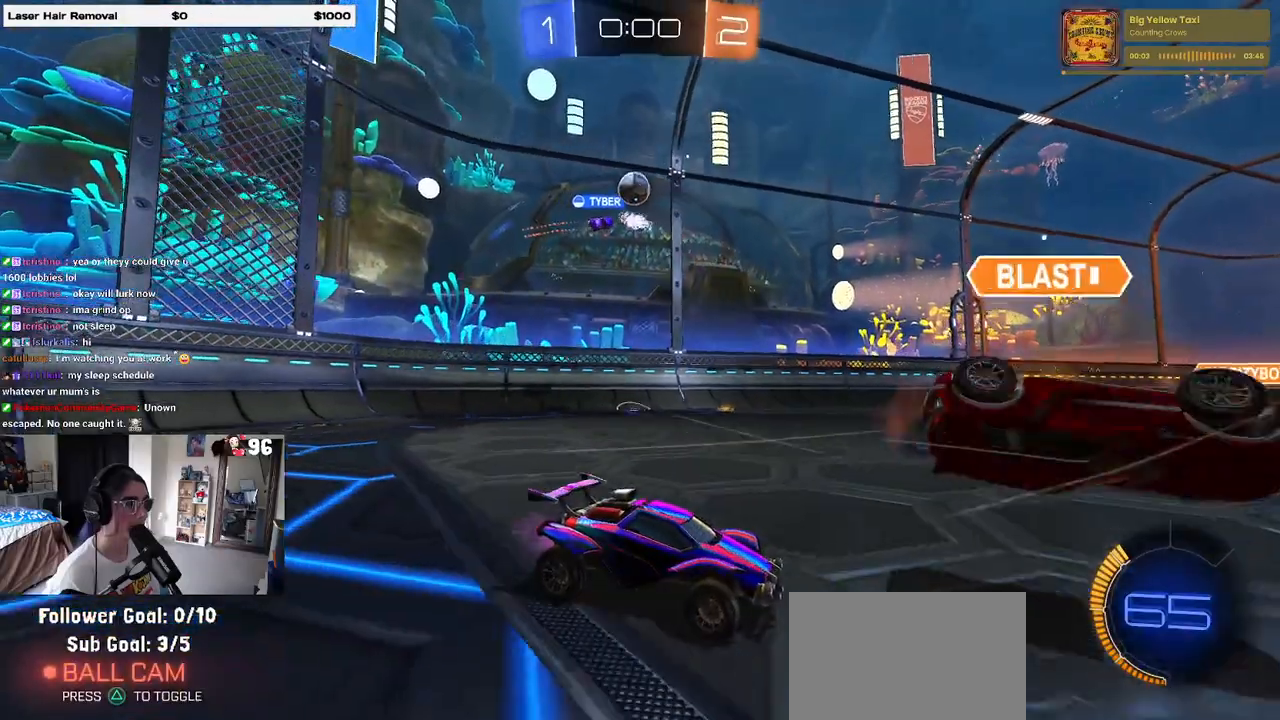
{"buttons": ["R2"], "left_stick": "center", "right_stick": "center", "events": [[300, "left_stick", "center"]]}
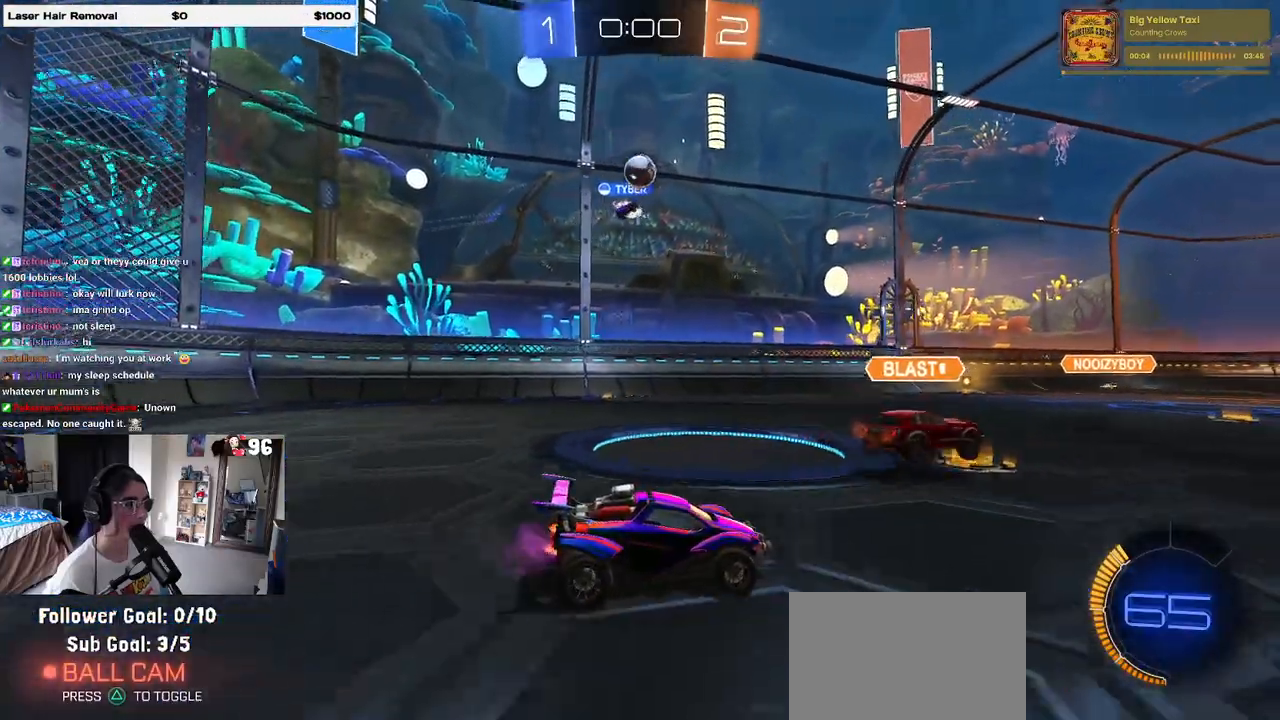
{"buttons": ["R2"], "left_stick": "right", "right_stick": "center", "events": [[133, "left_stick", "left"], [300, "left_stick", "center"], [350, "left_stick", "right"]]}
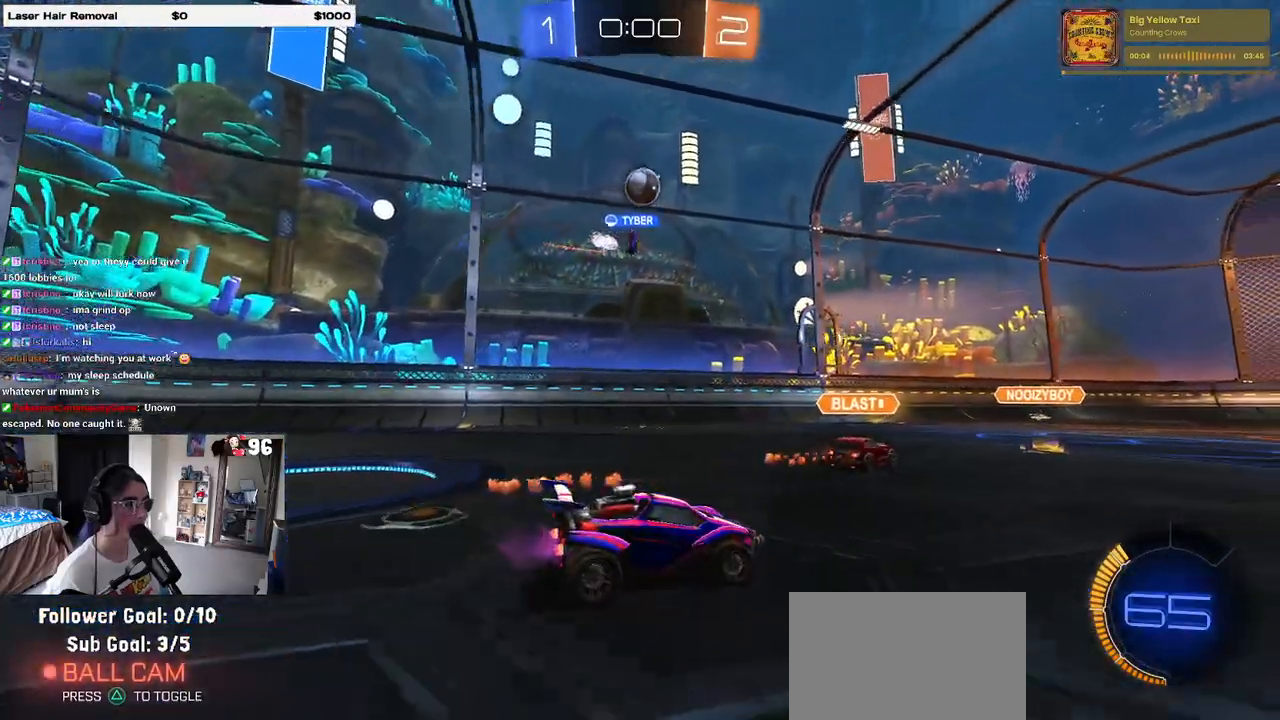
{"buttons": ["R2"], "left_stick": "center", "right_stick": "center", "events": [[200, "left_stick", "center"]]}
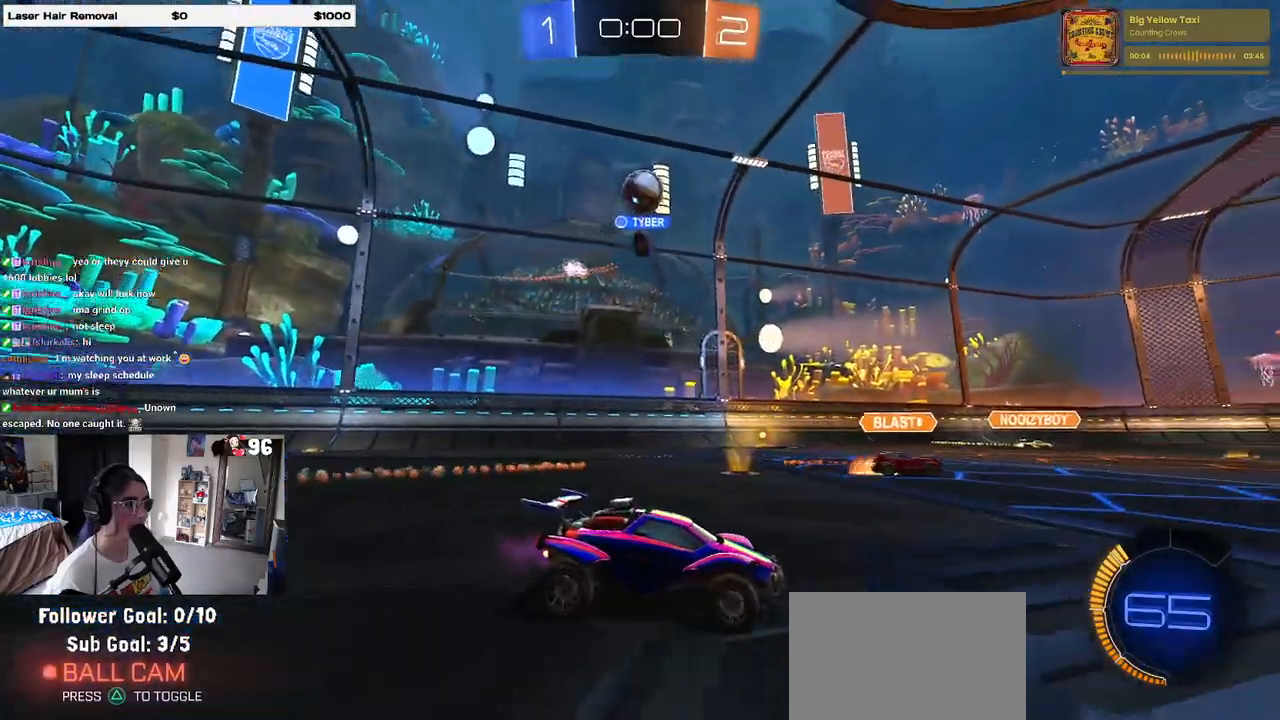
{"buttons": ["R1", "R2"], "left_stick": "right", "right_stick": "center", "events": [[333, "left_stick", "right"], [500, "R1", "down"]]}
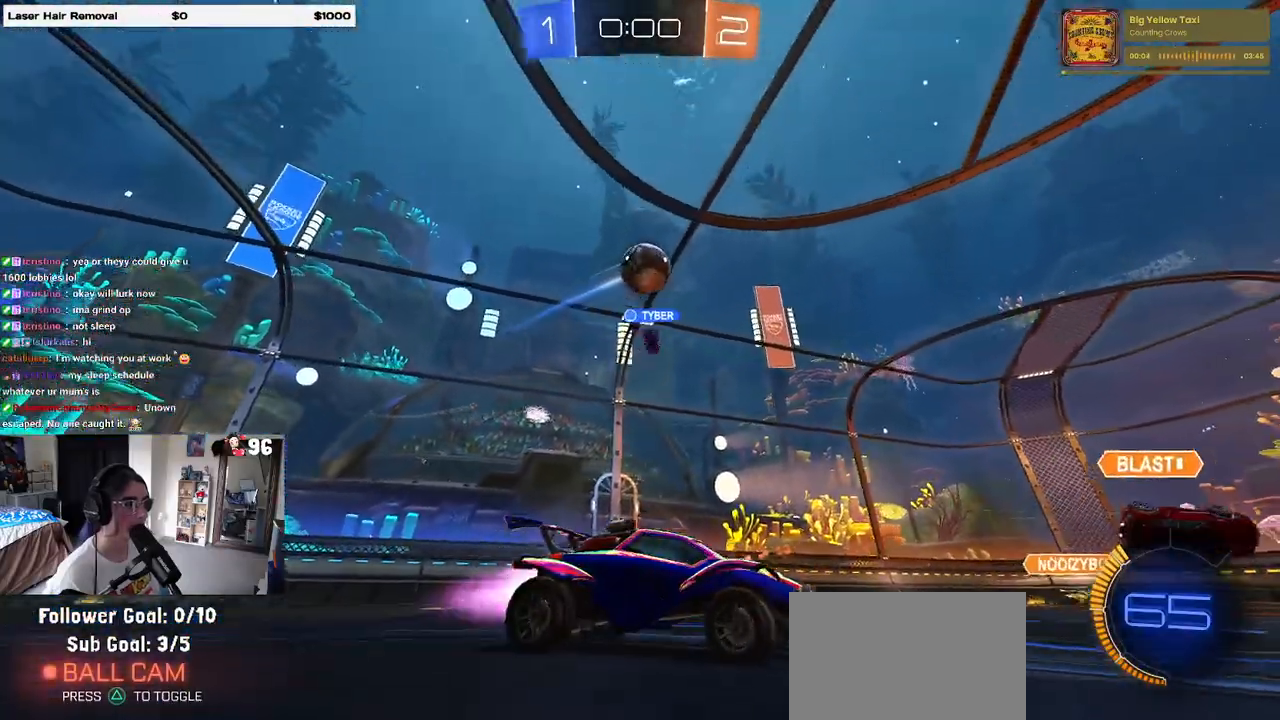
{"buttons": ["R2"], "left_stick": "left", "right_stick": "center", "events": [[67, "left_stick", "center"], [167, "R1", "up"], [317, "left_stick", "left"]]}
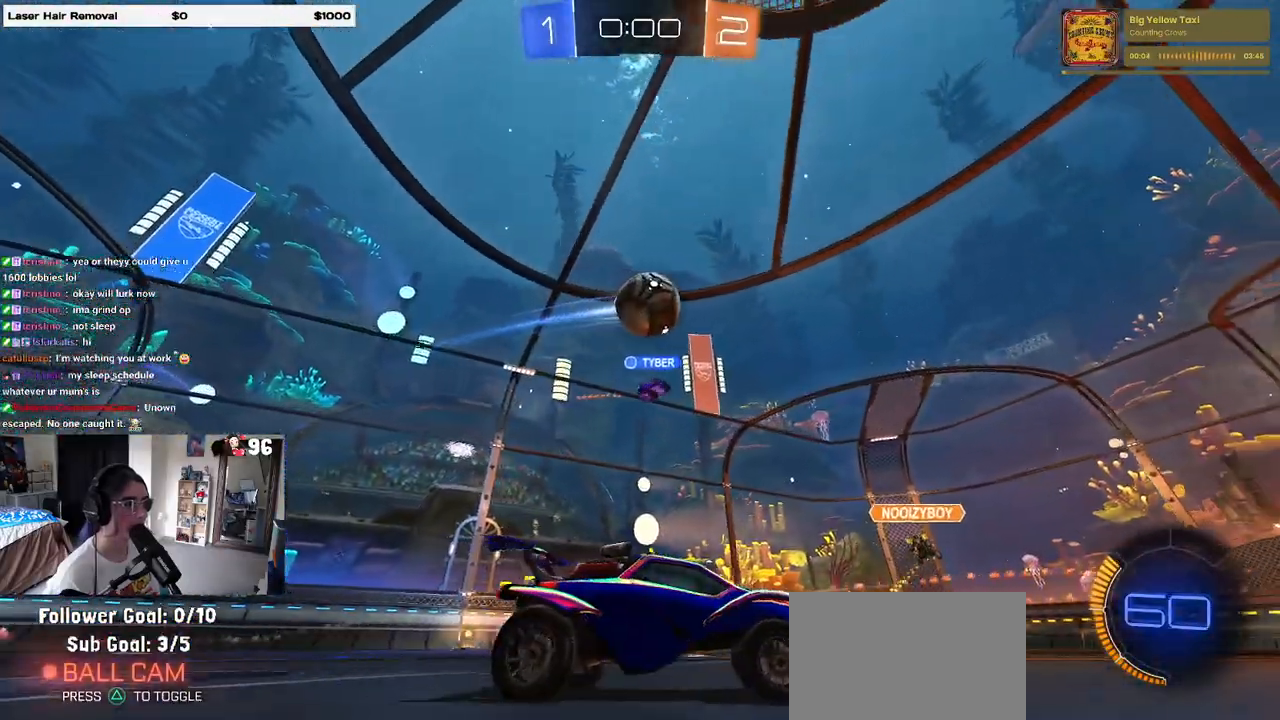
{"buttons": ["R2"], "left_stick": "right", "right_stick": "center", "events": [[100, "left_stick", "down-right"], [250, "left_stick", "right"], [300, "R2", "up"], [433, "R2", "down"]]}
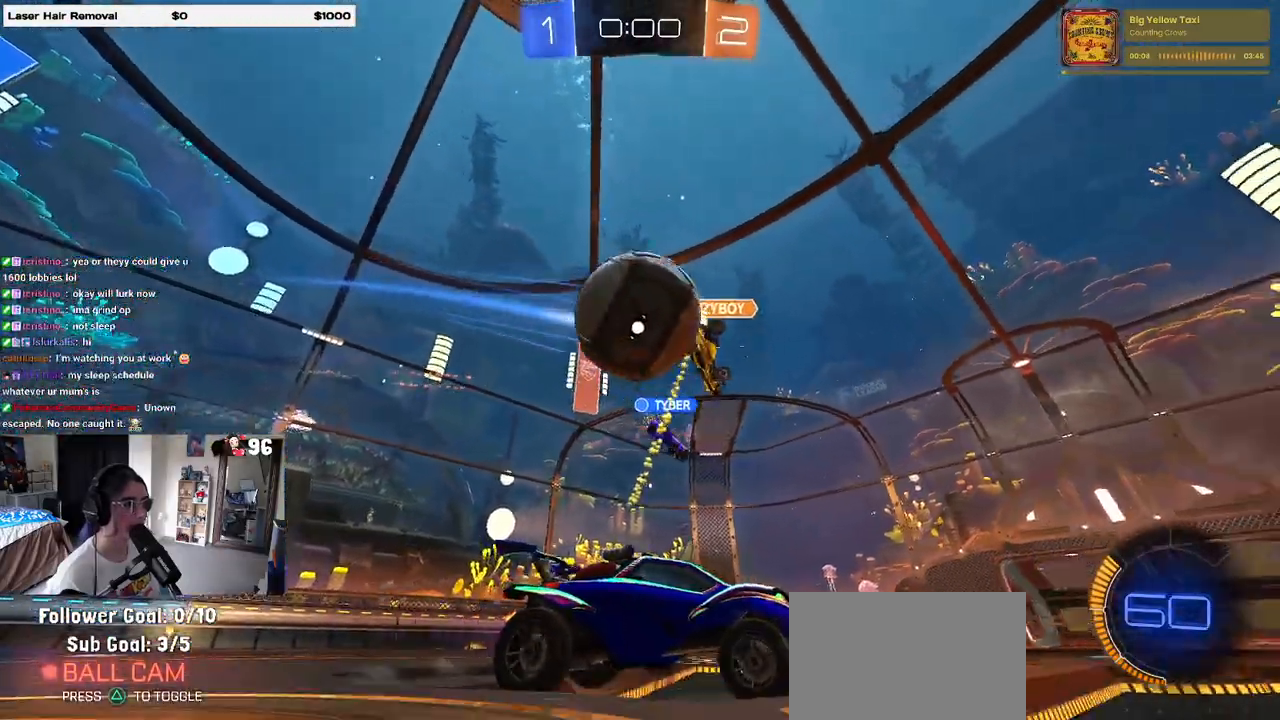
{"buttons": [], "left_stick": "center", "right_stick": "center", "events": [[233, "L2", "down"], [233, "R2", "up"], [233, "left_stick", "center"], [467, "L2", "up"]]}
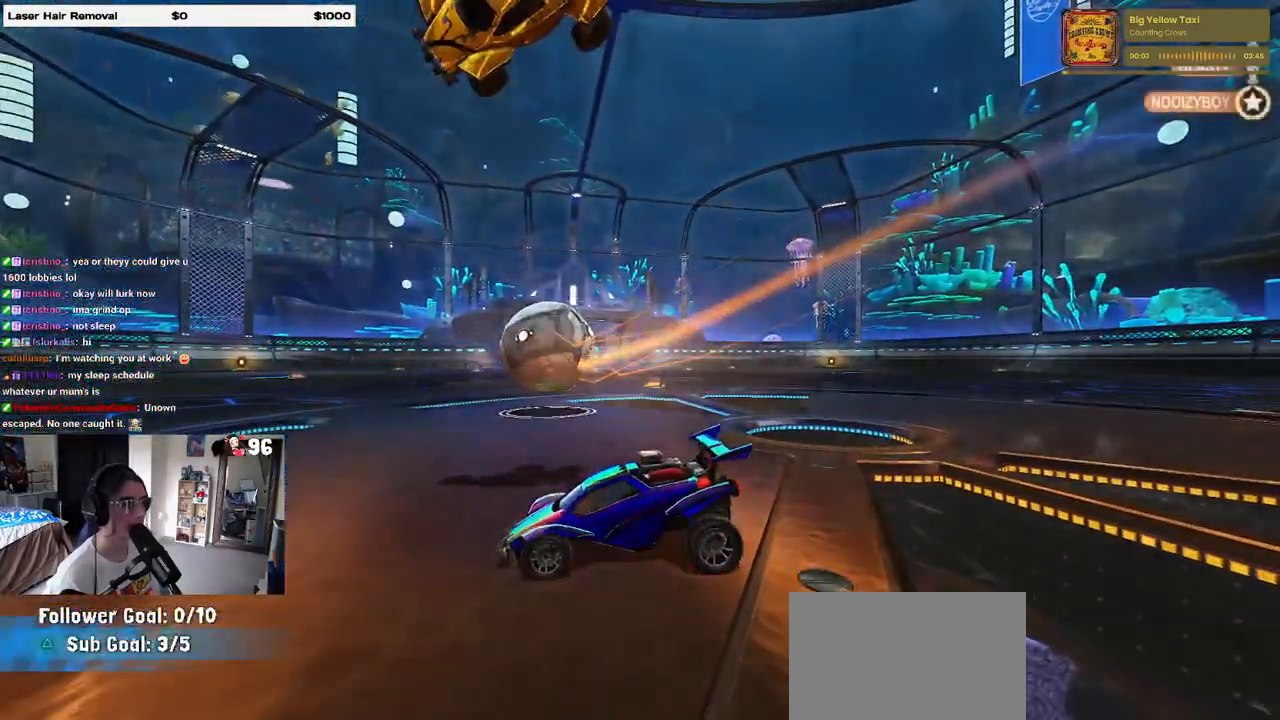
{"buttons": ["DPAD_DOWN"], "left_stick": "center", "right_stick": "center", "events": [[167, "START", "down"], [267, "DPAD_DOWN", "down"], [267, "START", "up"]]}
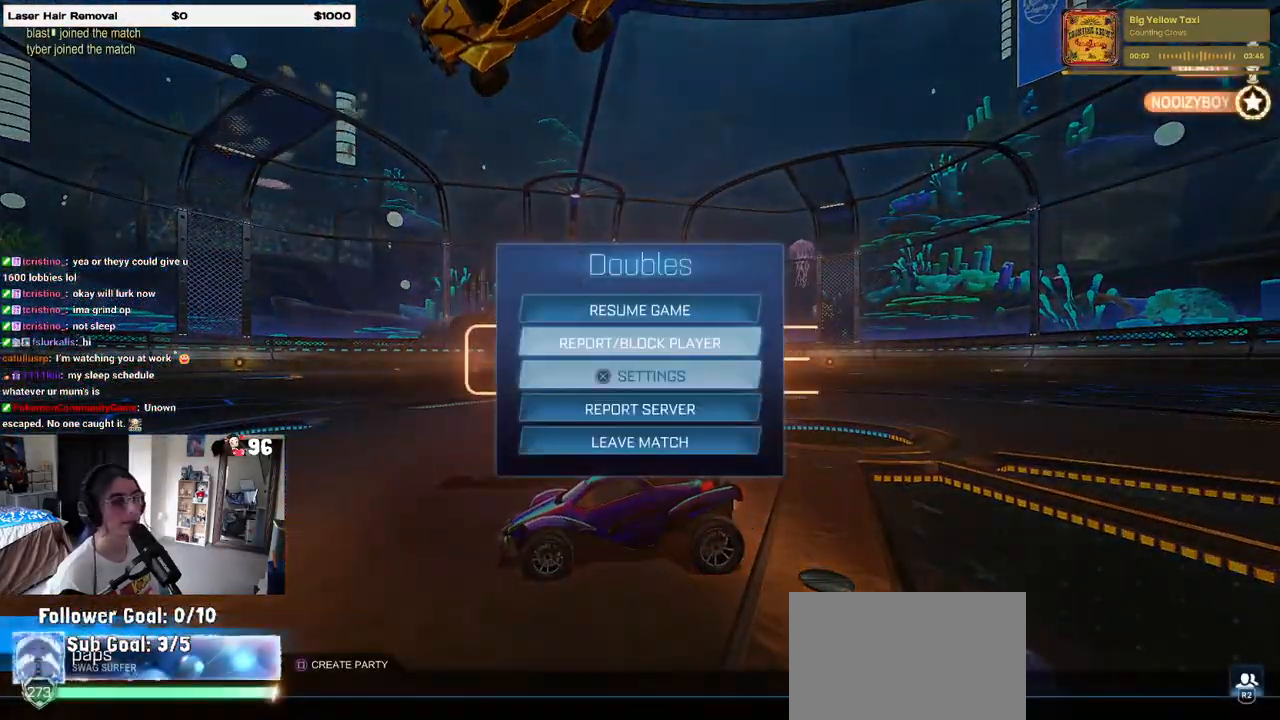
{"buttons": ["CROSS"], "left_stick": "center", "right_stick": "center", "events": [[183, "DPAD_DOWN", "up"], [483, "CROSS", "down"]]}
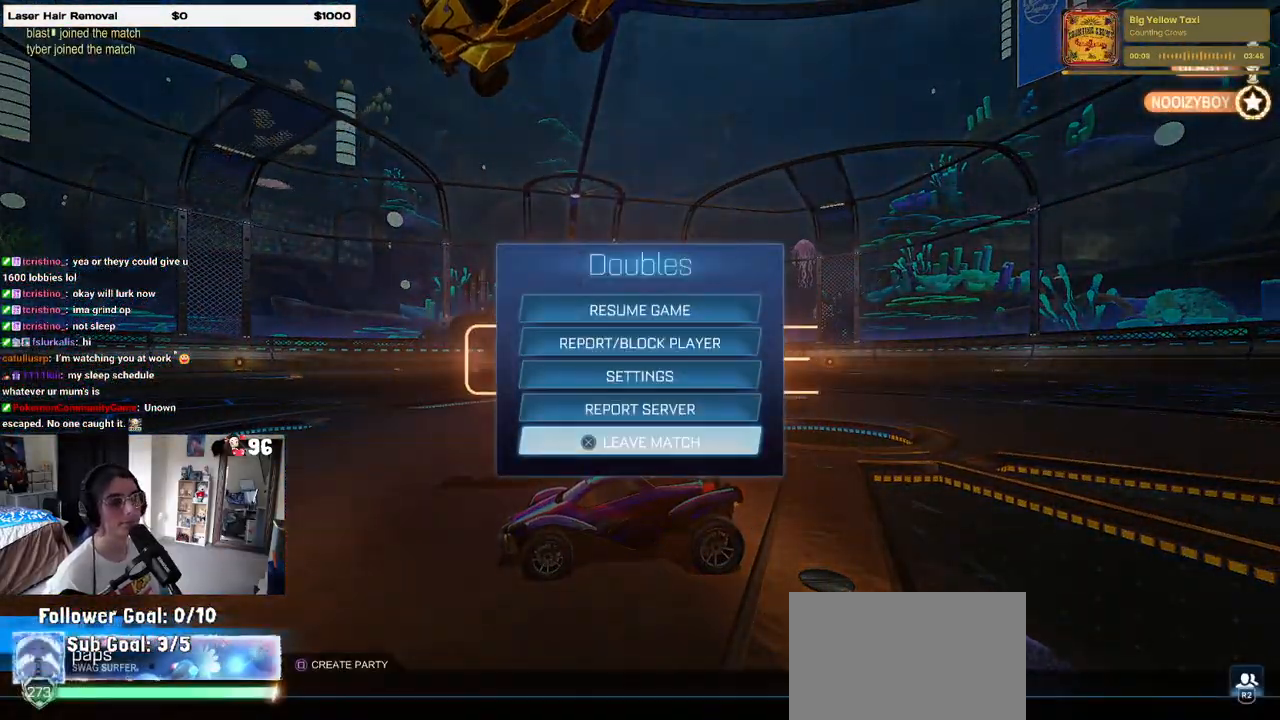
{"buttons": [], "left_stick": "center", "right_stick": "center", "events": [[100, "CROSS", "up"], [183, "DPAD_LEFT", "down"], [283, "CROSS", "down"], [283, "DPAD_LEFT", "up"], [400, "CROSS", "up"]]}